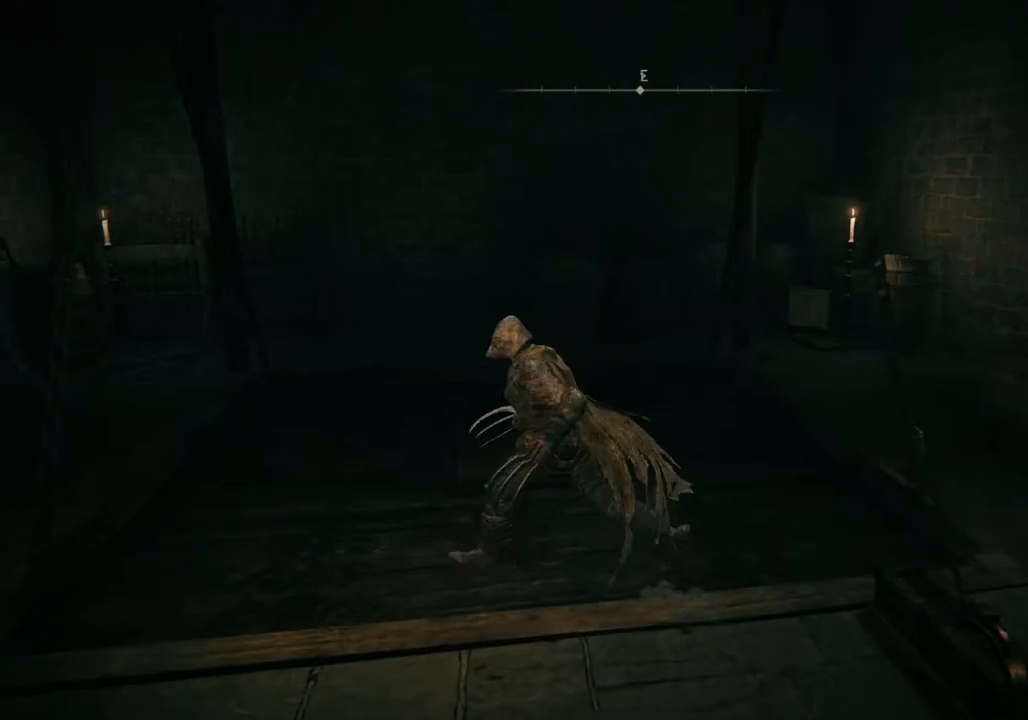
Gameplay with a controller (PlayStation layout); each line is a JSON object with the inputs held at the frame after it. "events" lists button and stick changes between this image and that frame as [ms after this image, input, new state], when the widget could be followed in between. Not read: L1 R1.
{"buttons": [], "left_stick": "center", "right_stick": "center", "events": [[117, "left_stick", "up"], [250, "left_stick", "up-right"], [500, "left_stick", "center"]]}
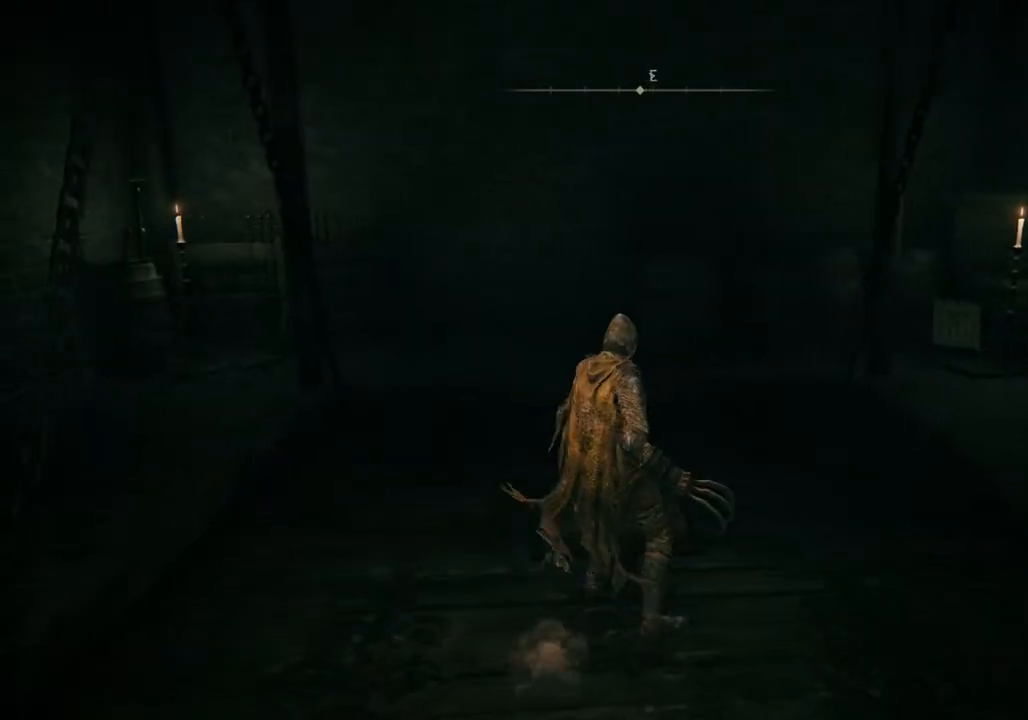
{"buttons": [], "left_stick": "up", "right_stick": "center", "events": [[100, "left_stick", "up-right"], [150, "left_stick", "up"]]}
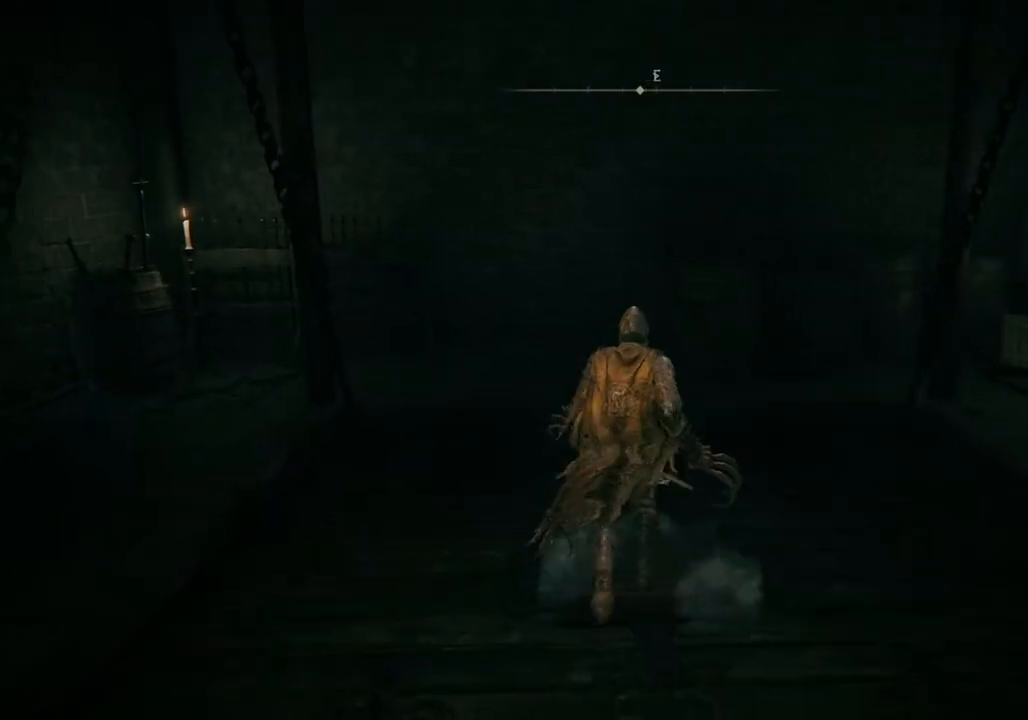
{"buttons": [], "left_stick": "center", "right_stick": "center", "events": [[183, "left_stick", "center"]]}
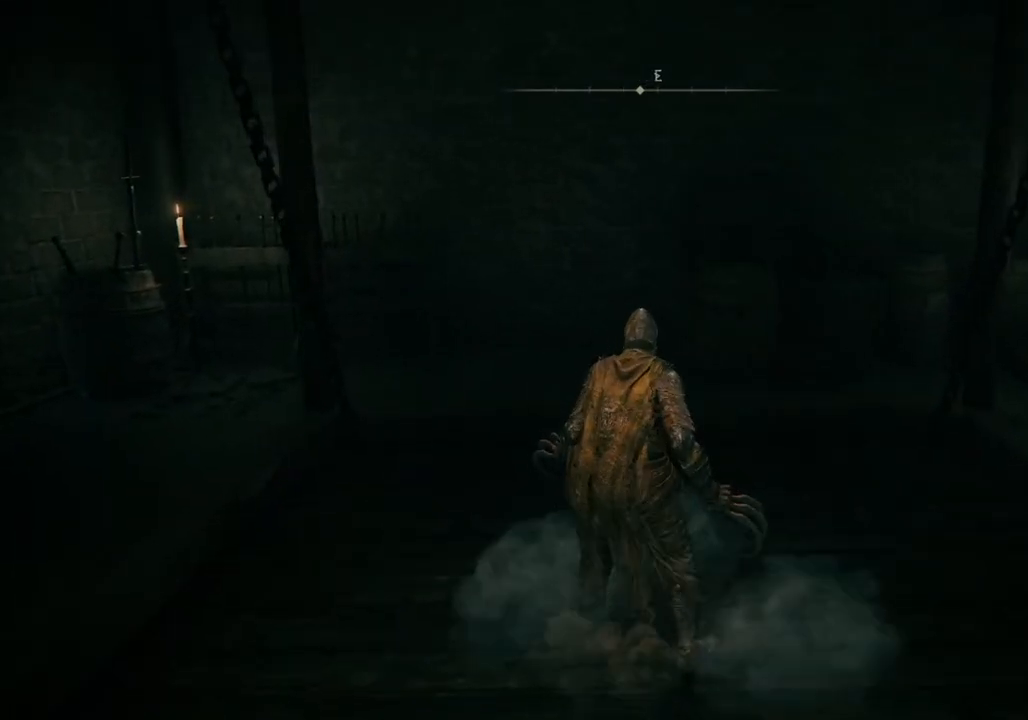
{"buttons": [], "left_stick": "center", "right_stick": "center", "events": []}
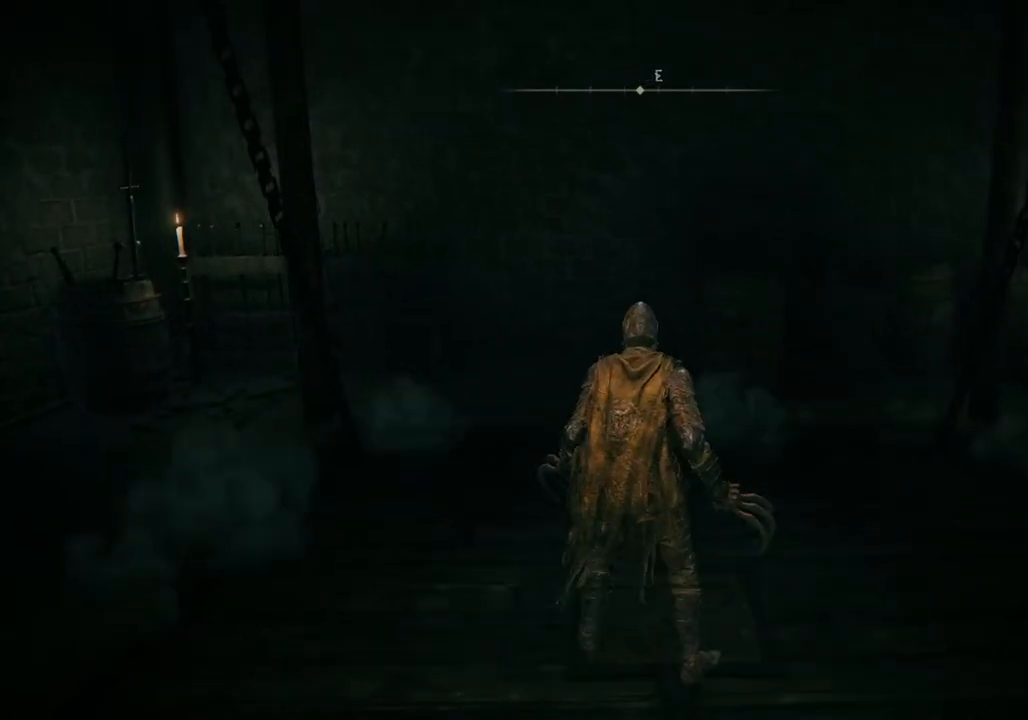
{"buttons": [], "left_stick": "center", "right_stick": "center", "events": []}
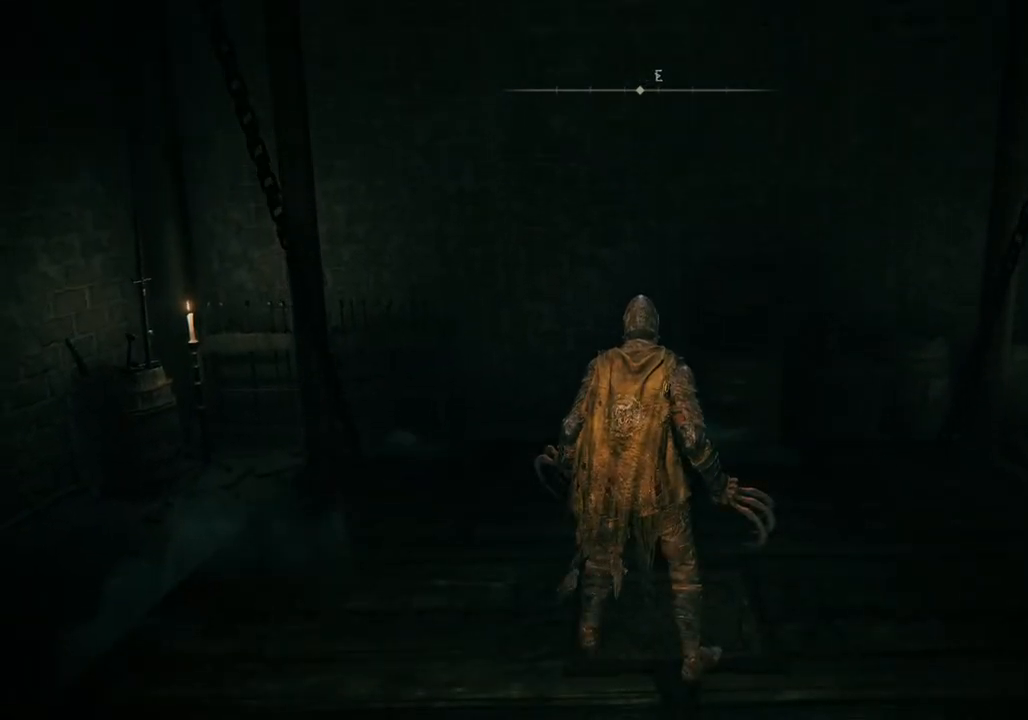
{"buttons": [], "left_stick": "center", "right_stick": "center", "events": []}
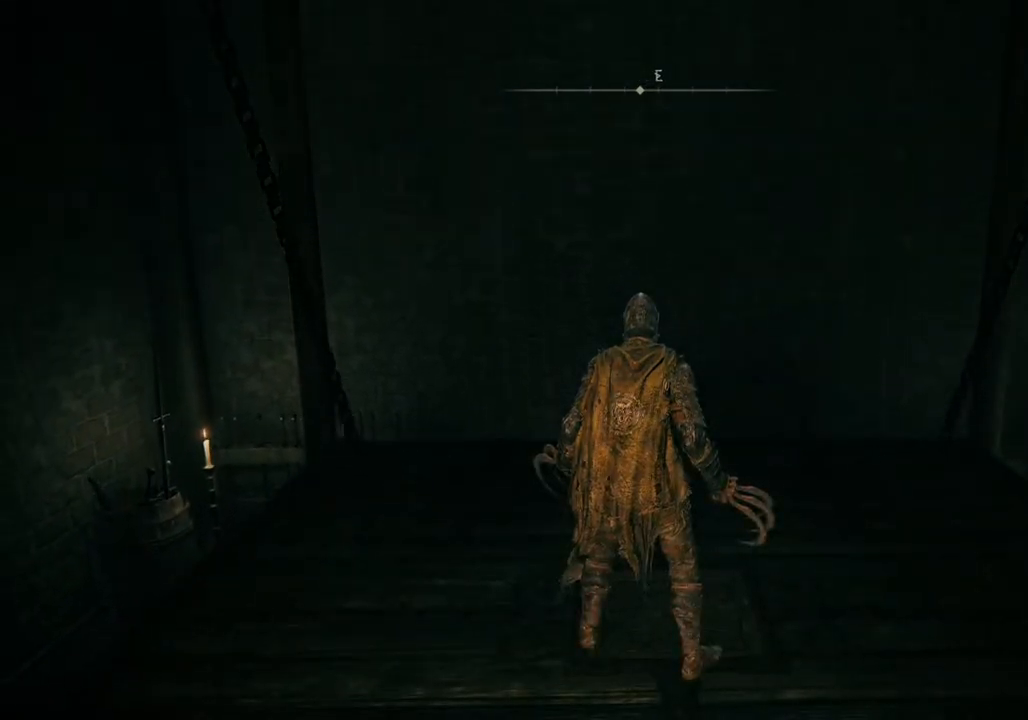
{"buttons": [], "left_stick": "center", "right_stick": "center", "events": []}
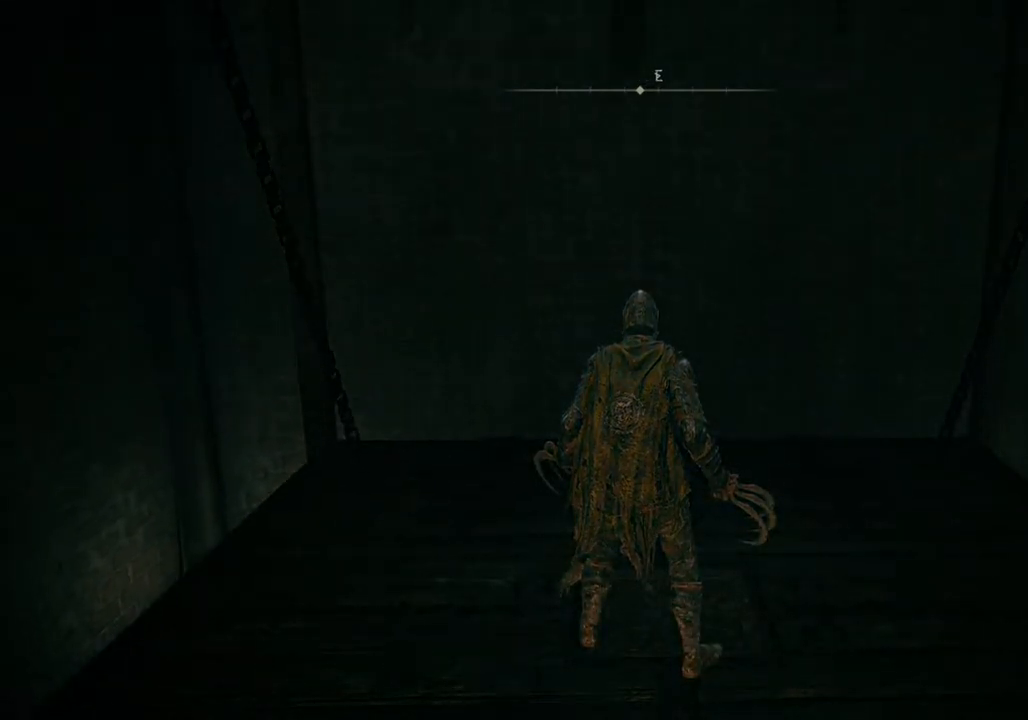
{"buttons": [], "left_stick": "up", "right_stick": "center", "events": [[217, "left_stick", "up"]]}
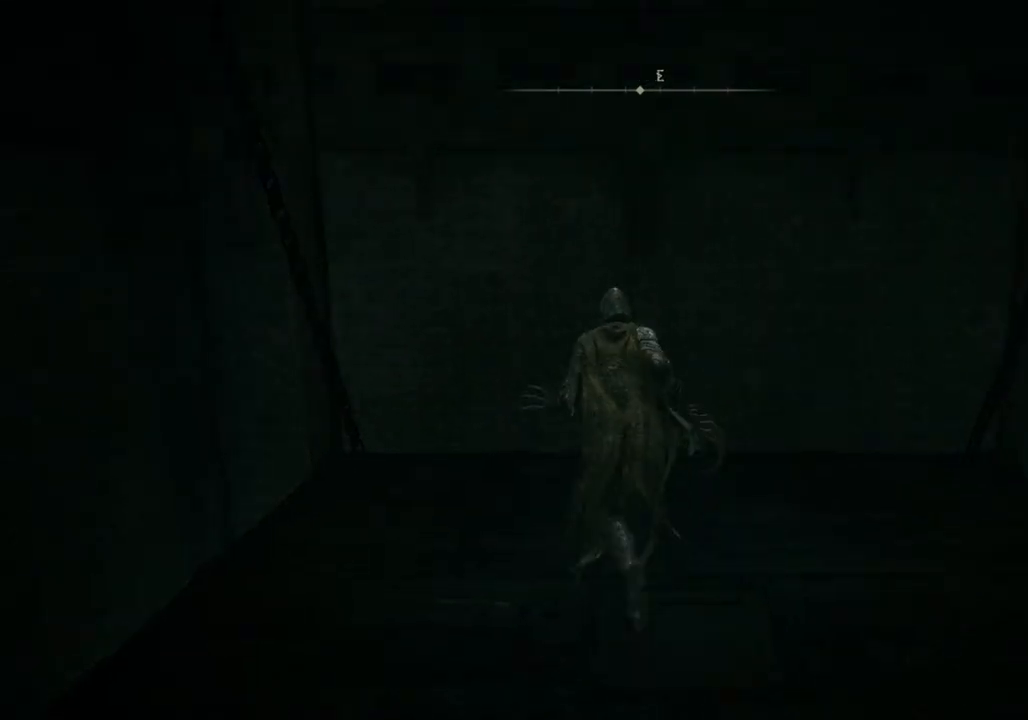
{"buttons": [], "left_stick": "center", "right_stick": "center", "events": [[317, "left_stick", "center"]]}
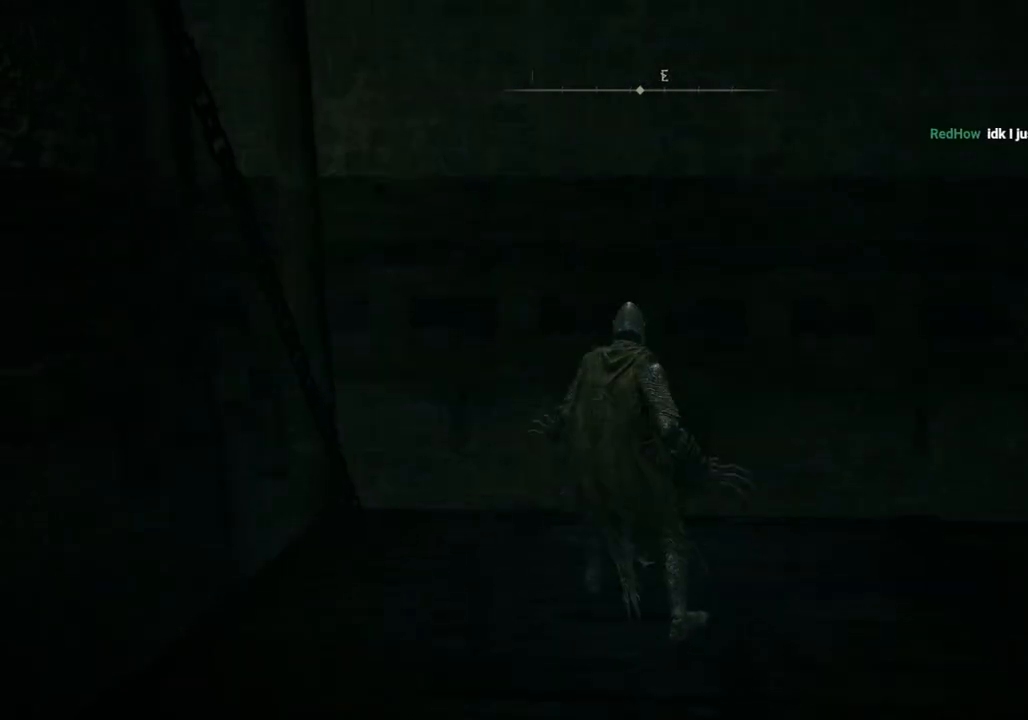
{"buttons": [], "left_stick": "center", "right_stick": "center", "events": []}
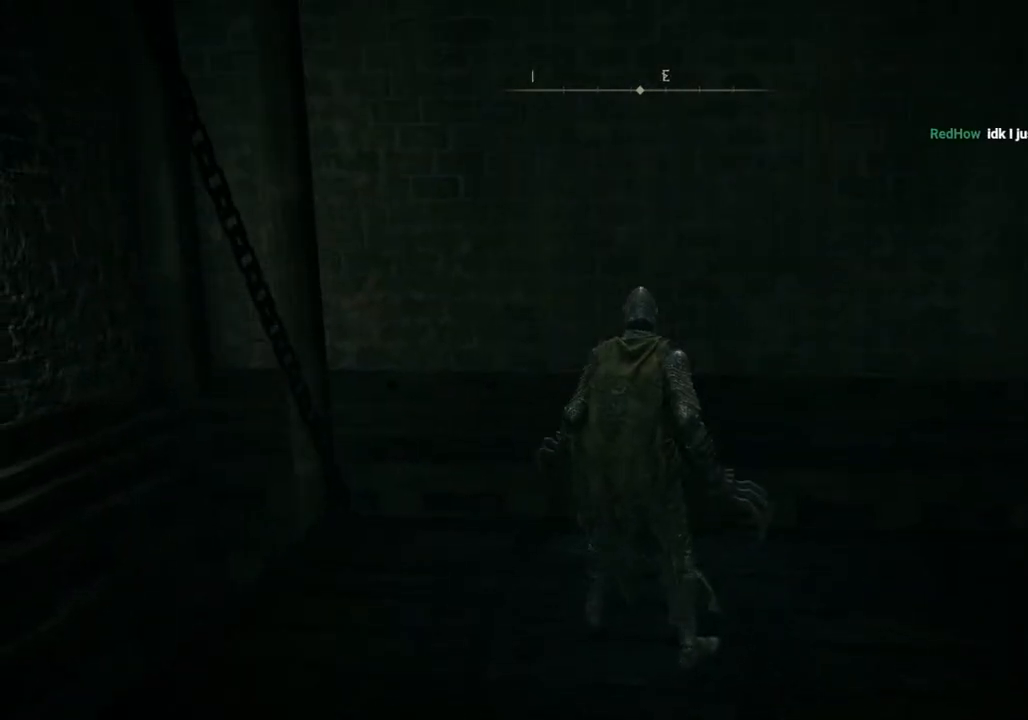
{"buttons": [], "left_stick": "center", "right_stick": "center", "events": []}
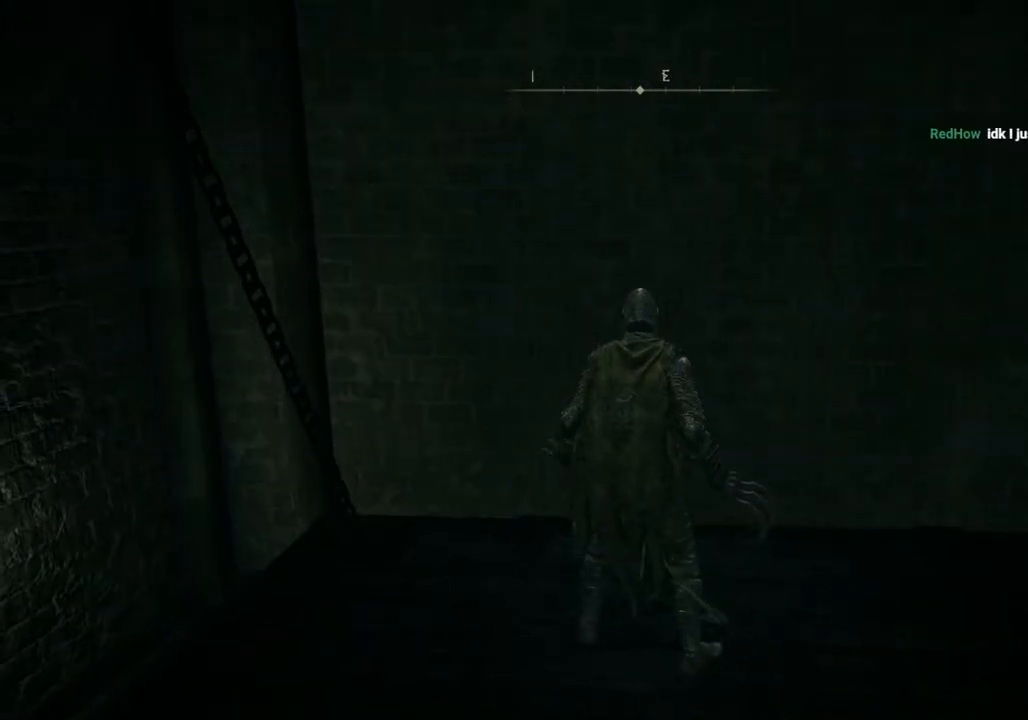
{"buttons": [], "left_stick": "center", "right_stick": "center", "events": []}
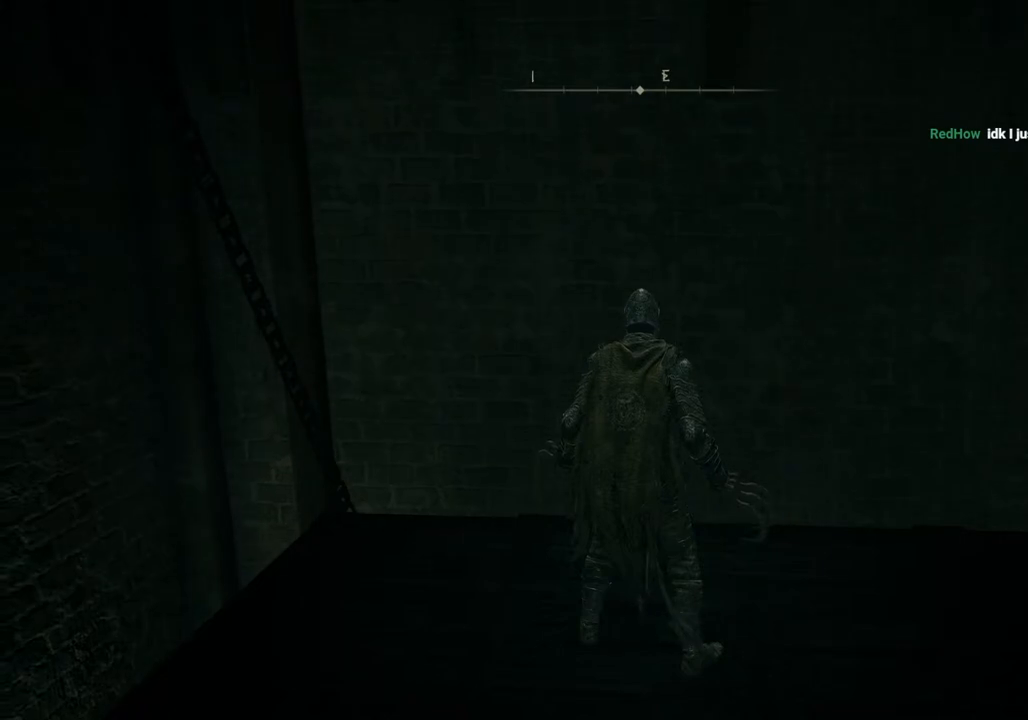
{"buttons": [], "left_stick": "center", "right_stick": "center", "events": []}
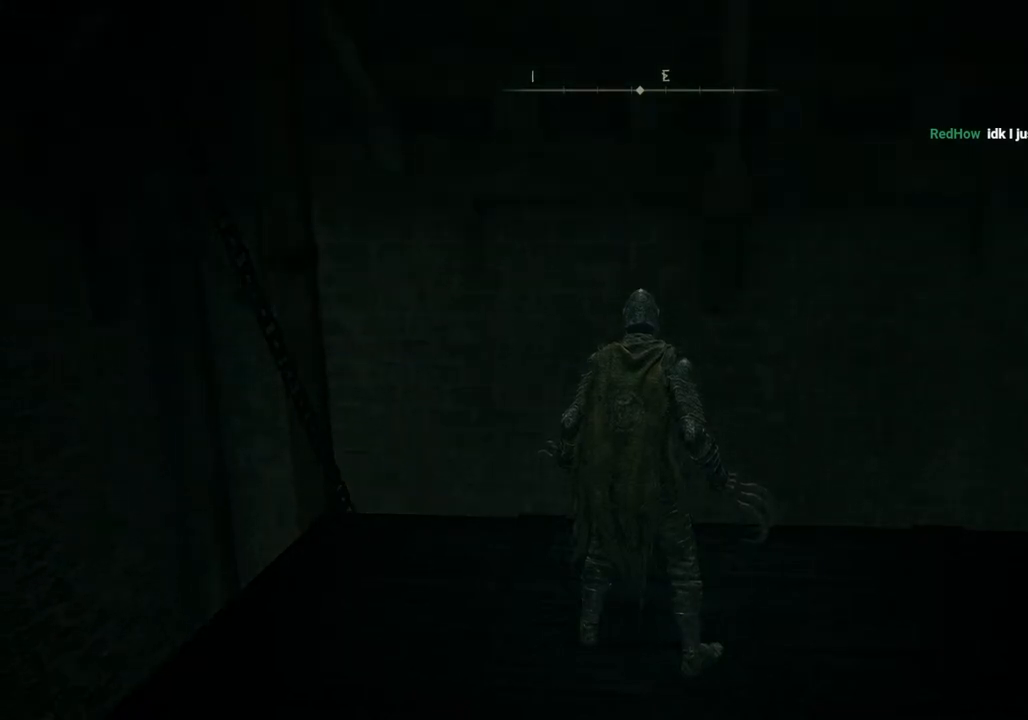
{"buttons": [], "left_stick": "center", "right_stick": "center", "events": []}
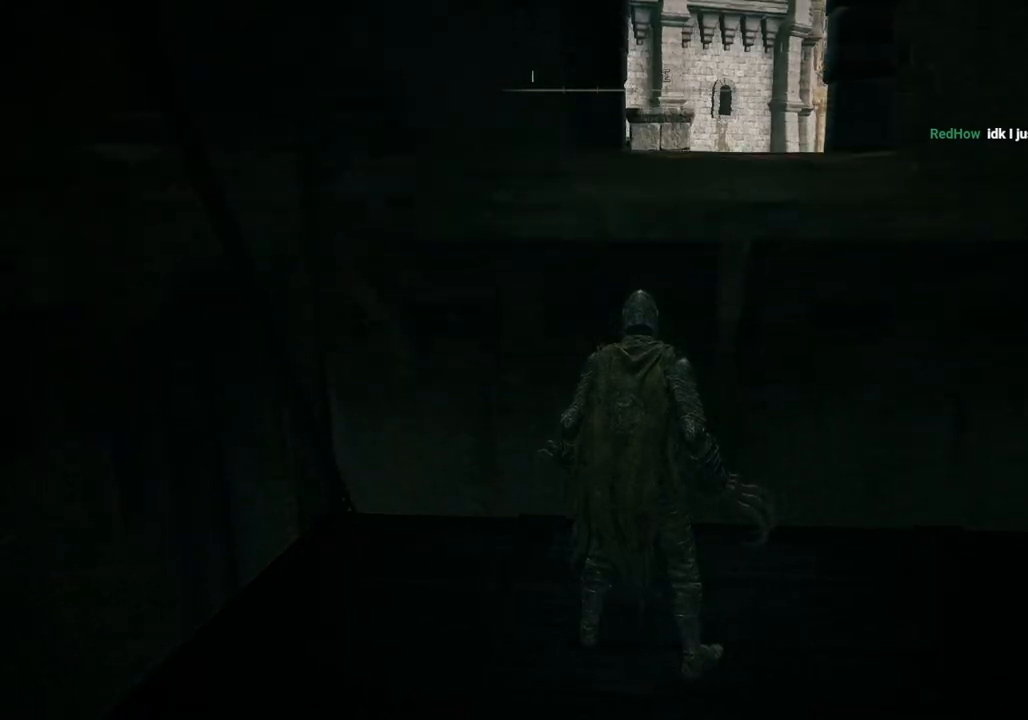
{"buttons": [], "left_stick": "up", "right_stick": "center", "events": [[200, "left_stick", "up"], [267, "CROSS", "down"], [367, "CROSS", "up"]]}
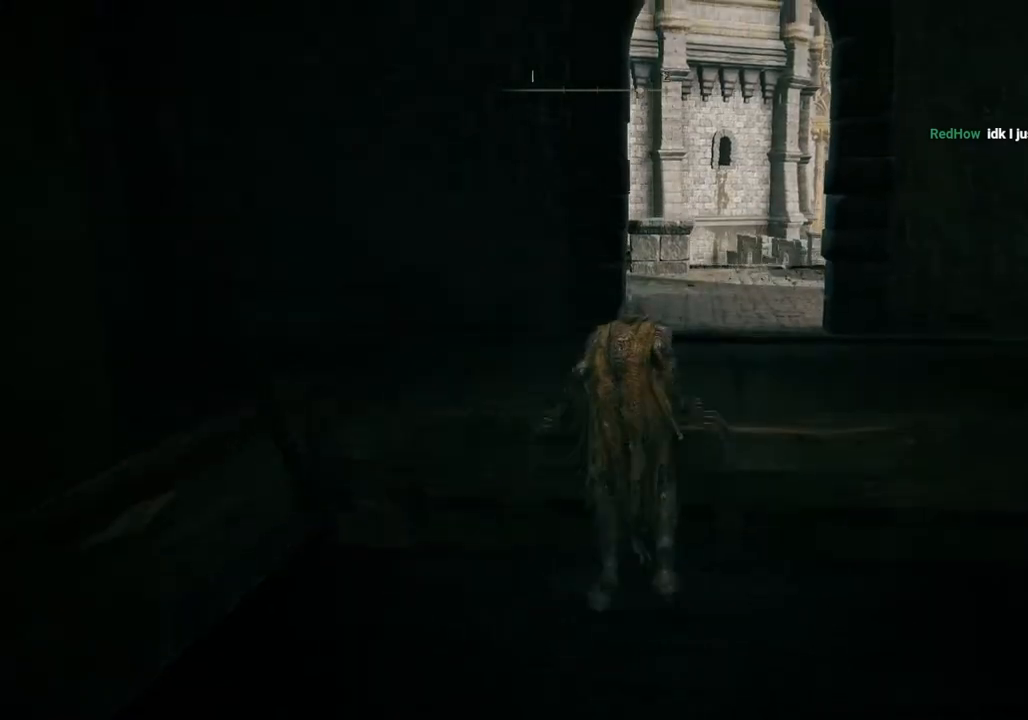
{"buttons": ["CIRCLE"], "left_stick": "up", "right_stick": "center", "events": [[117, "CIRCLE", "down"]]}
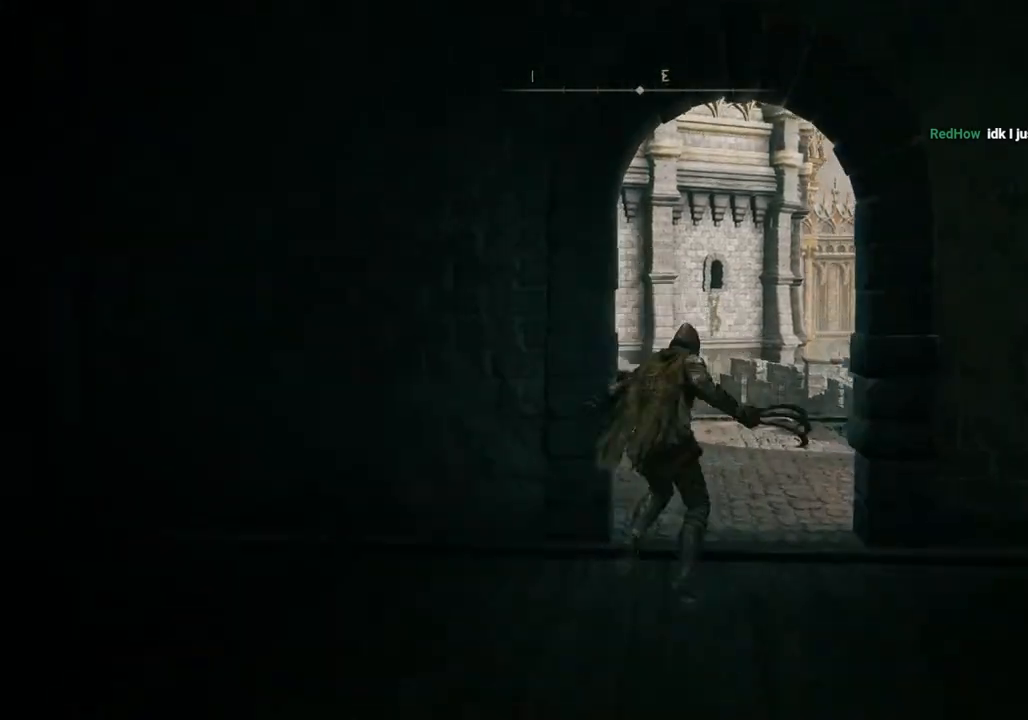
{"buttons": ["CIRCLE"], "left_stick": "up", "right_stick": "center", "events": []}
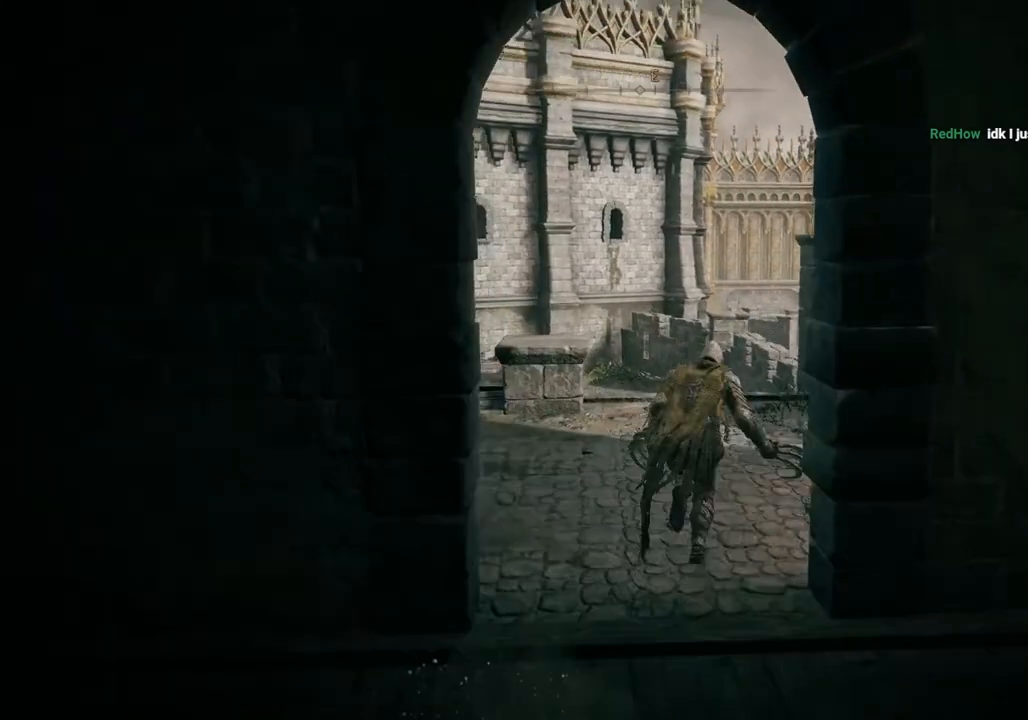
{"buttons": ["CIRCLE"], "left_stick": "up", "right_stick": "center", "events": []}
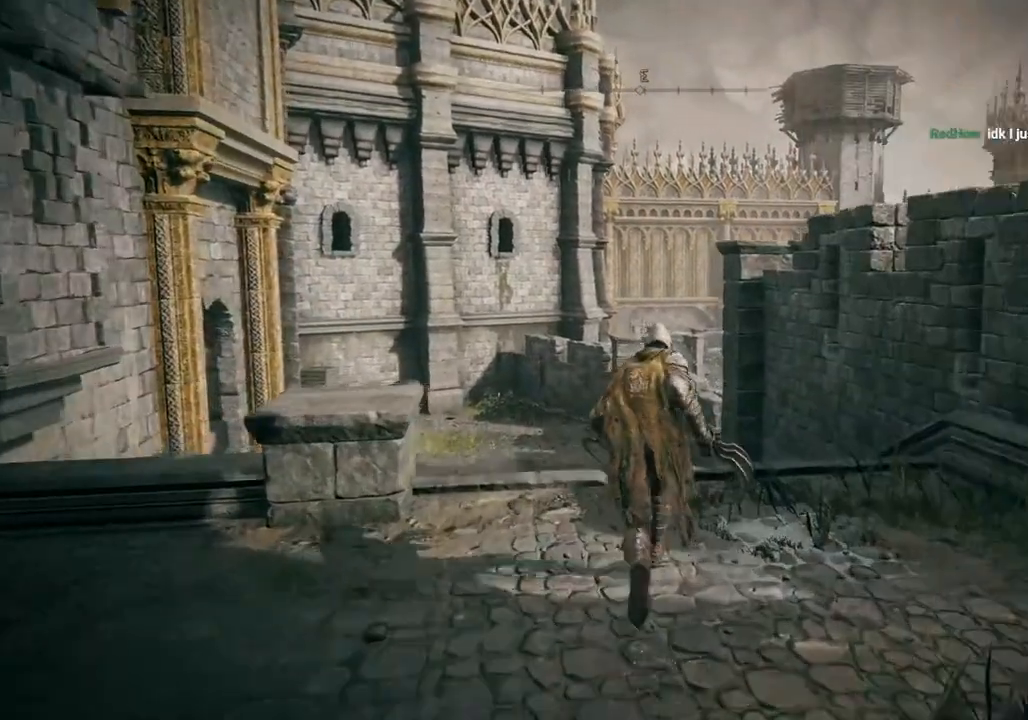
{"buttons": ["CIRCLE"], "left_stick": "up", "right_stick": "center", "events": []}
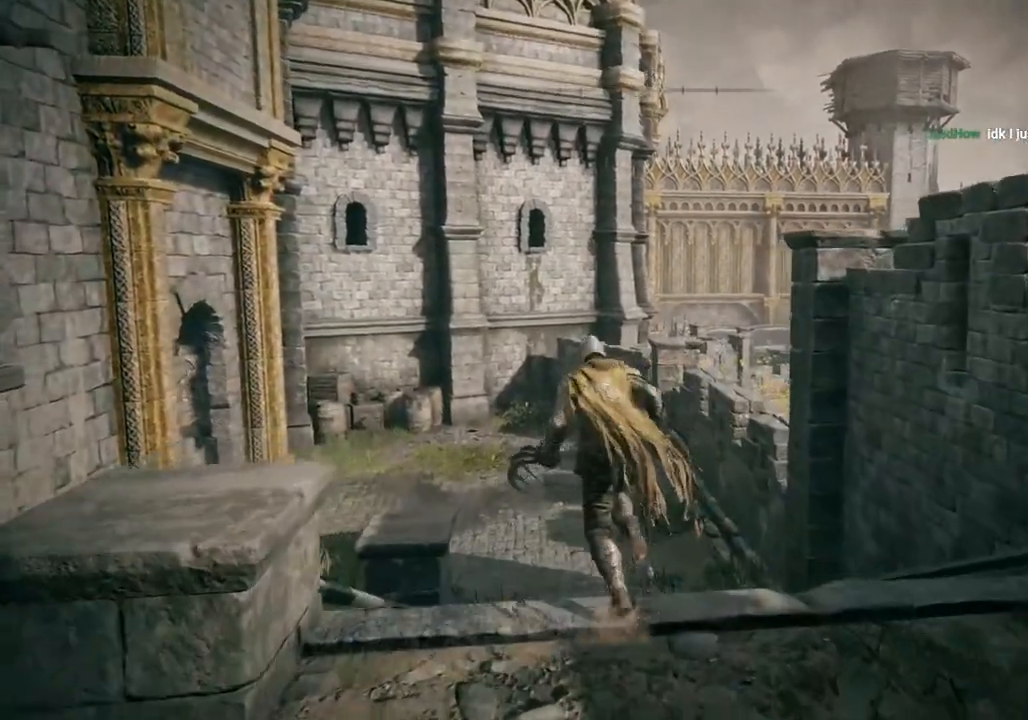
{"buttons": ["CIRCLE"], "left_stick": "up", "right_stick": "center", "events": []}
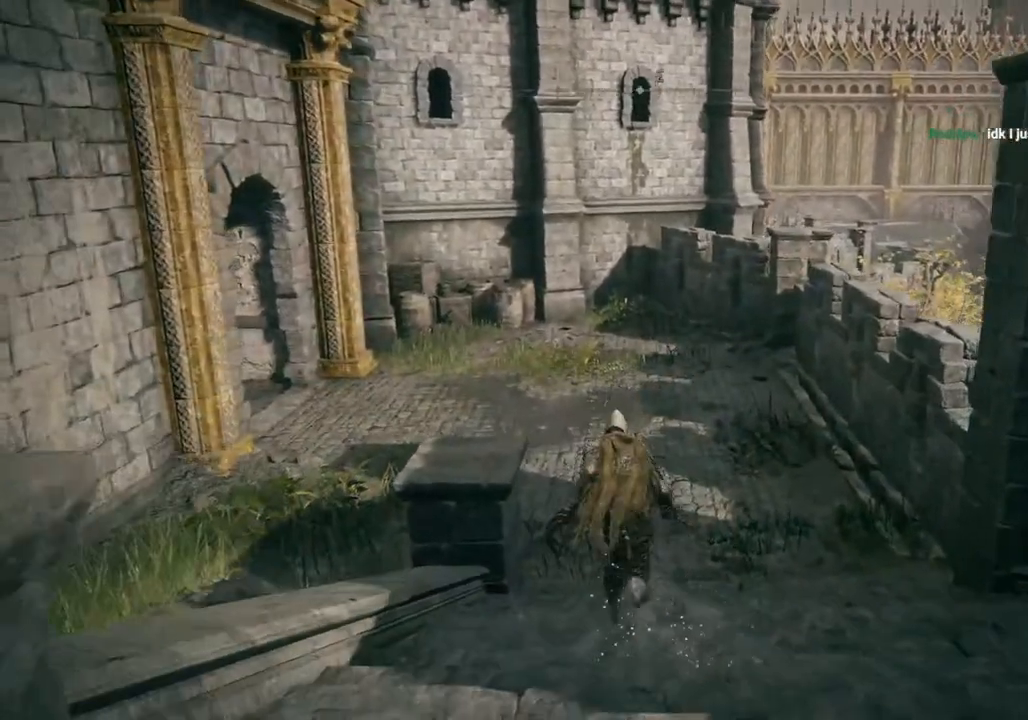
{"buttons": ["CIRCLE"], "left_stick": "up", "right_stick": "center", "events": []}
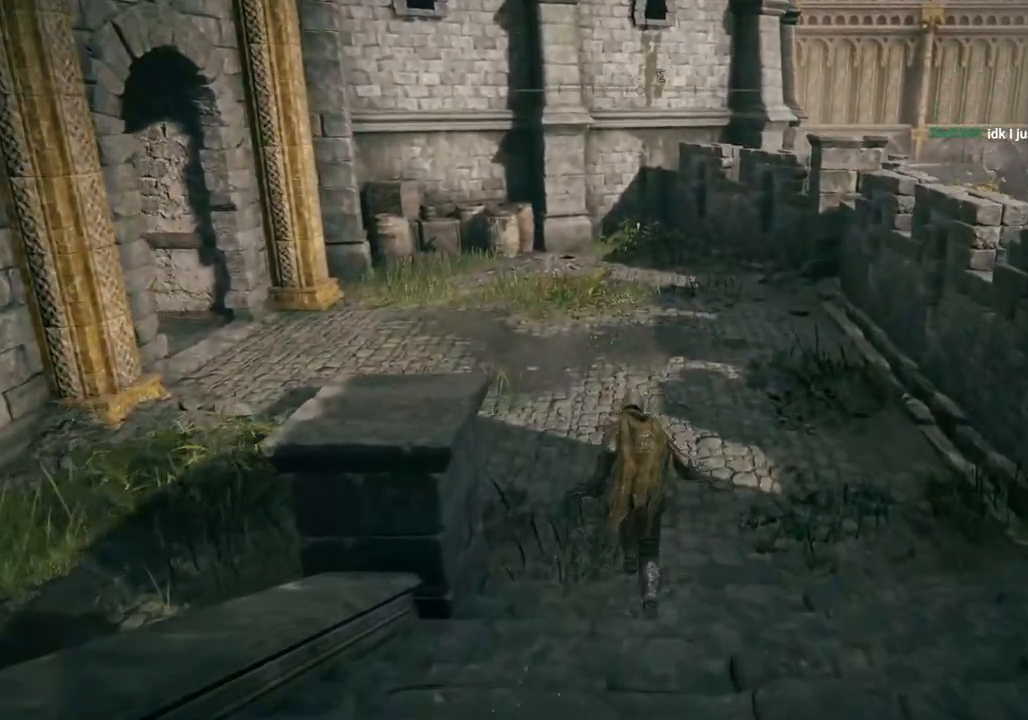
{"buttons": ["CIRCLE"], "left_stick": "up", "right_stick": "center", "events": []}
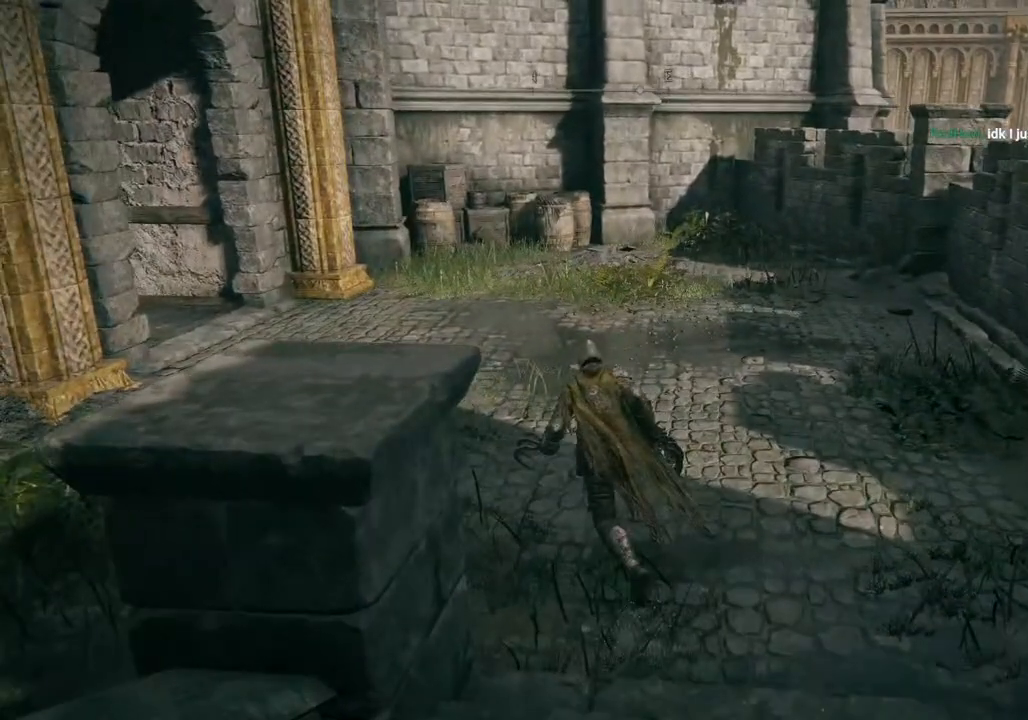
{"buttons": ["CIRCLE"], "left_stick": "up", "right_stick": "center", "events": []}
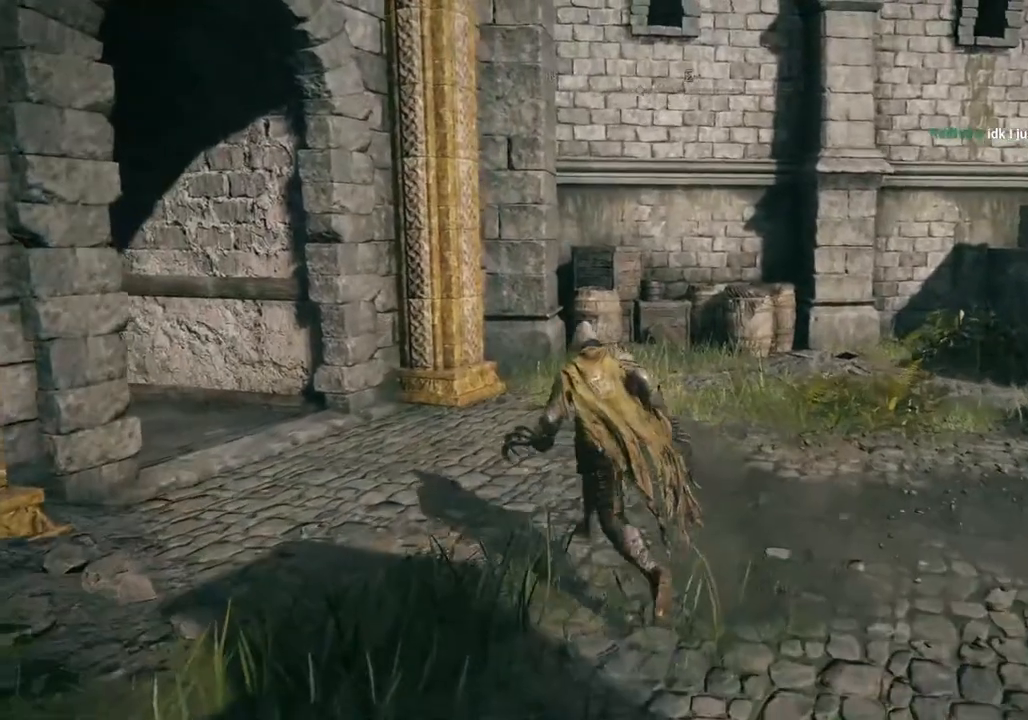
{"buttons": [], "left_stick": "up-left", "right_stick": "center", "events": [[133, "left_stick", "up-left"], [450, "CIRCLE", "up"]]}
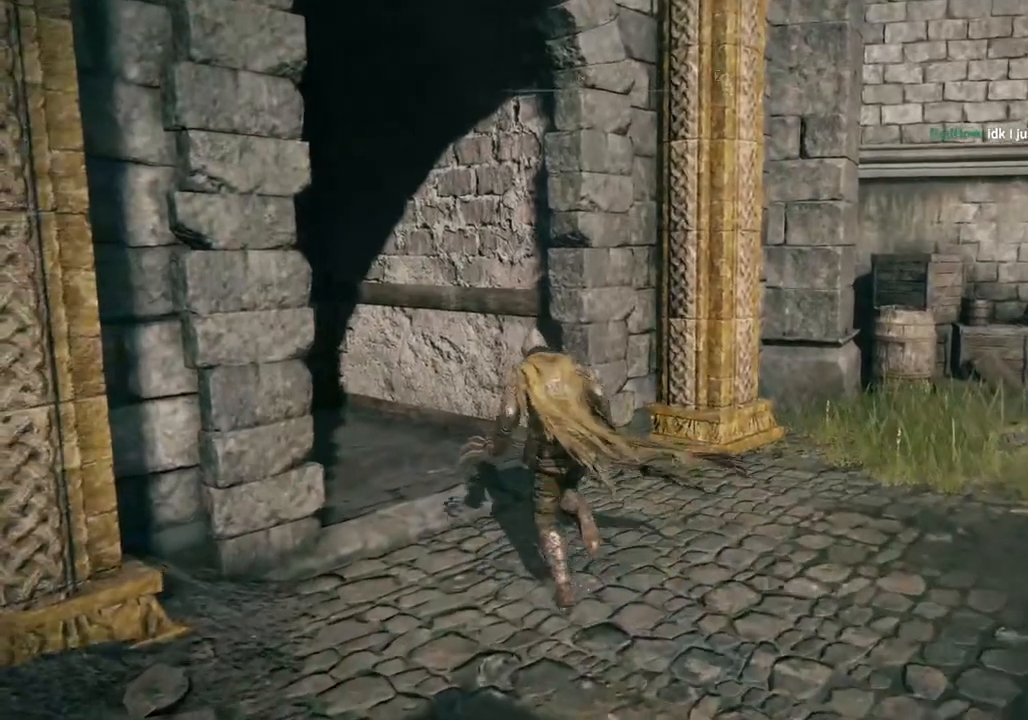
{"buttons": [], "left_stick": "up-left", "right_stick": "left", "events": [[183, "right_stick", "down-left"], [350, "right_stick", "left"]]}
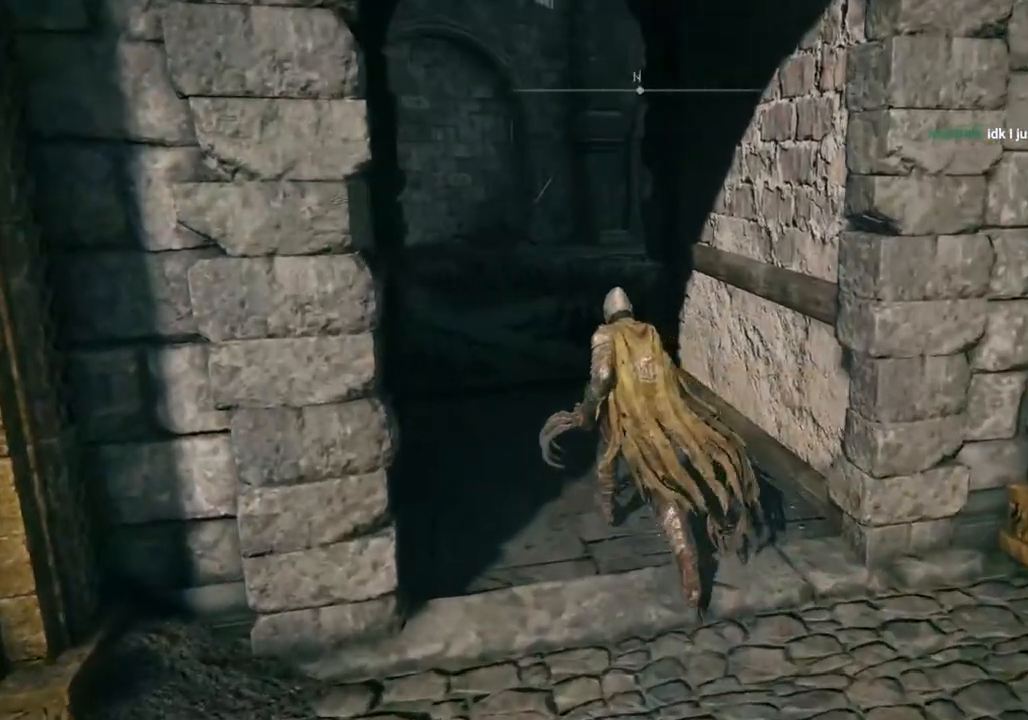
{"buttons": ["CIRCLE"], "left_stick": "up", "right_stick": "center", "events": [[17, "right_stick", "down"], [217, "CIRCLE", "down"], [217, "right_stick", "center"], [417, "left_stick", "up"]]}
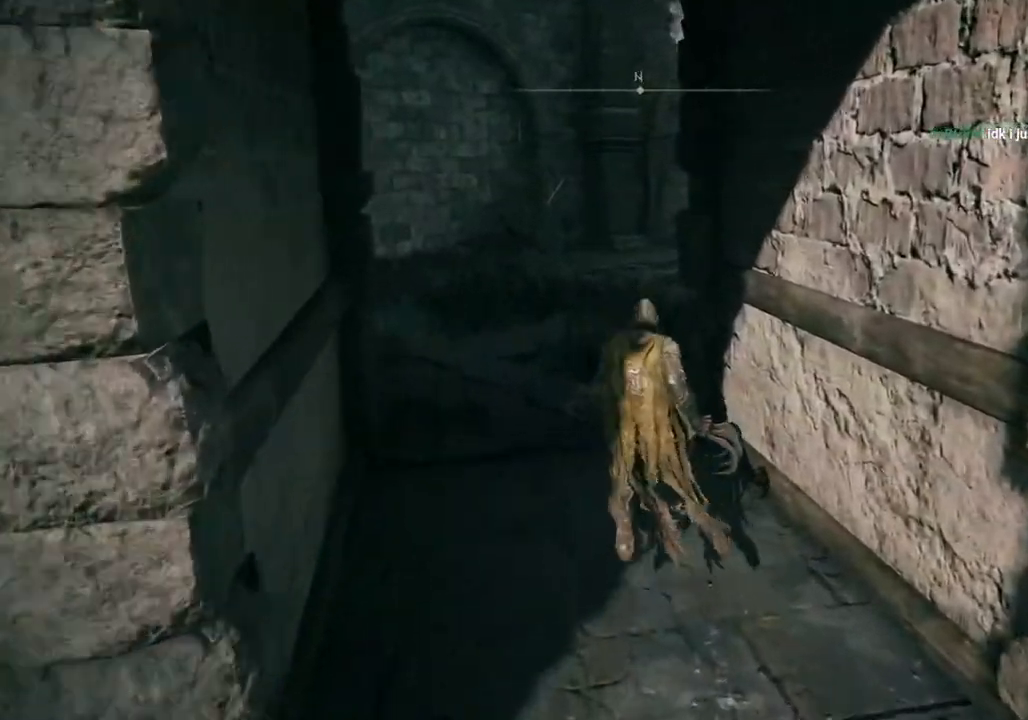
{"buttons": ["CIRCLE"], "left_stick": "up", "right_stick": "center", "events": []}
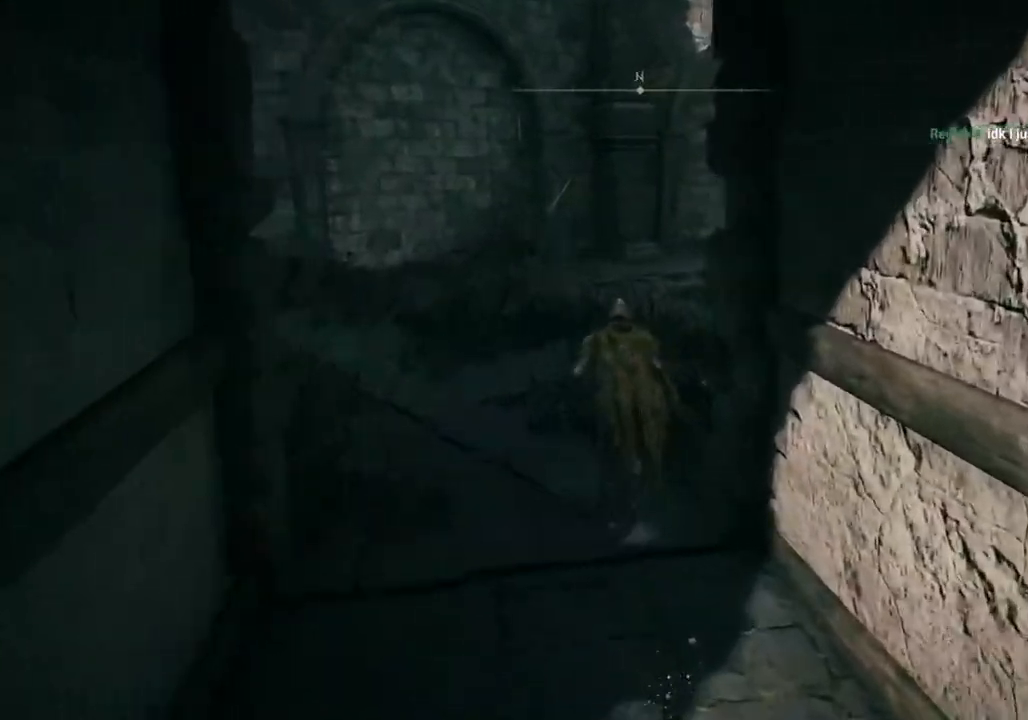
{"buttons": ["CIRCLE"], "left_stick": "up", "right_stick": "left", "events": [[217, "right_stick", "left"]]}
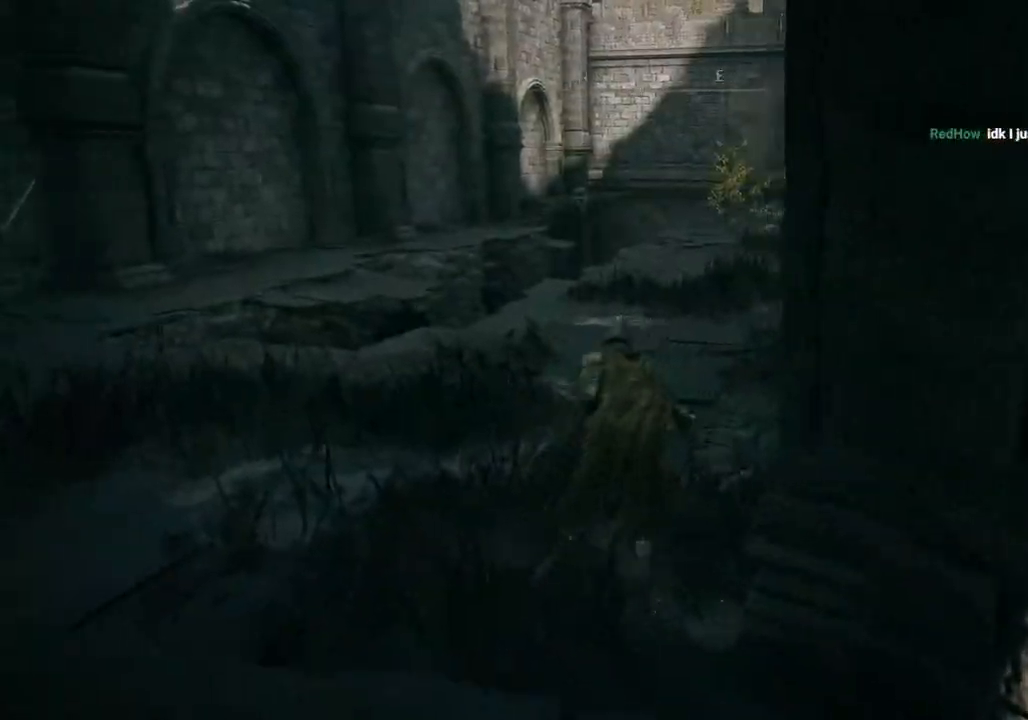
{"buttons": ["CIRCLE"], "left_stick": "up-left", "right_stick": "center"}
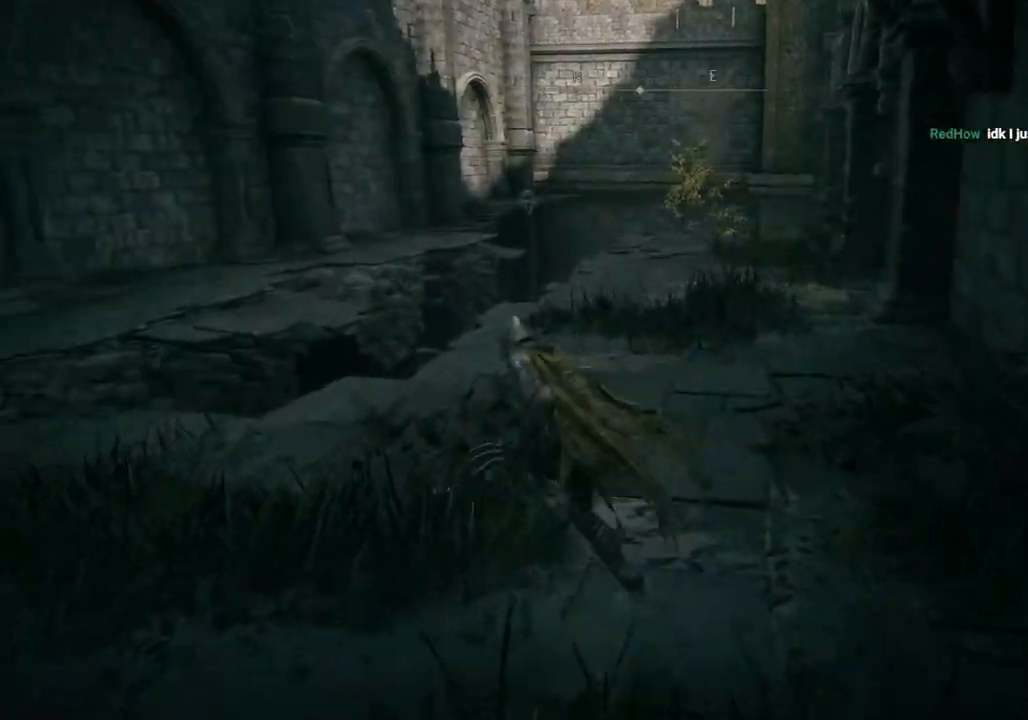
{"buttons": ["CIRCLE"], "left_stick": "up-left", "right_stick": "down-right", "events": [[500, "right_stick", "down-right"]]}